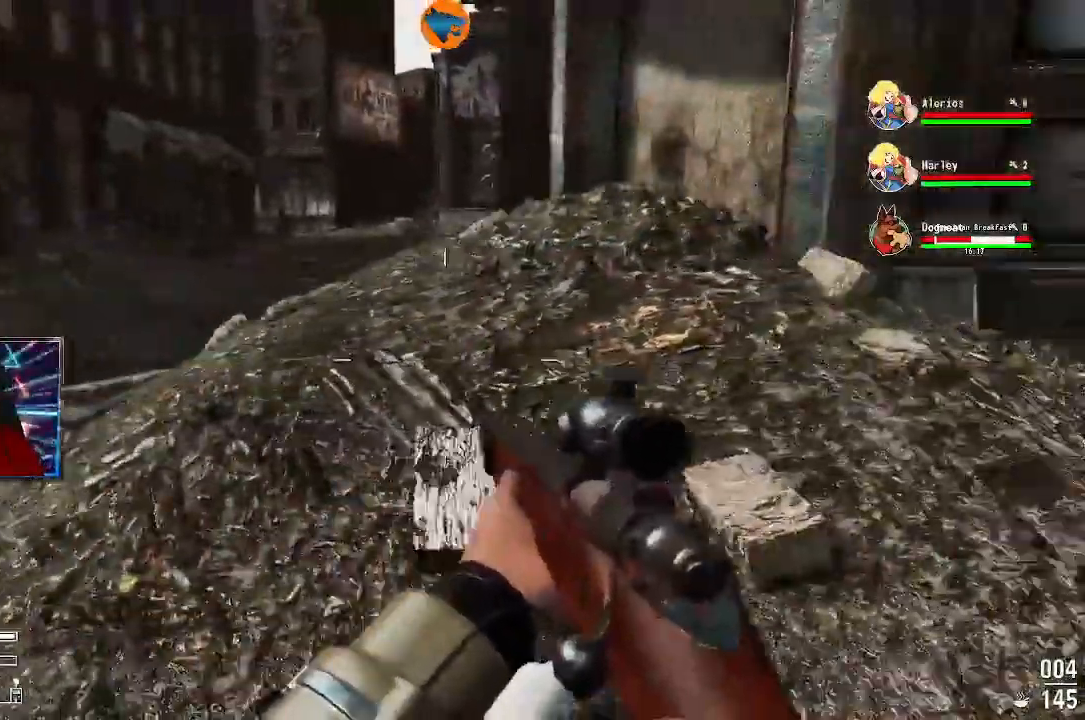
Gameplay with a controller (Xbox layout); each line is a JSON object with the inputs held at the frame after it (dt_ms = milliseconds from this image to that frame). "events" lists button and stick changes between this image and that frame as [ms after this image, input, new state], when the widget could be followed in between.
{"dt_ms": 500, "buttons": [], "left_stick": "up-left", "right_stick": "center", "events": [[133, "left_stick", "center"], [300, "right_stick", "up"], [400, "left_stick", "up-left"], [433, "right_stick", "center"]]}
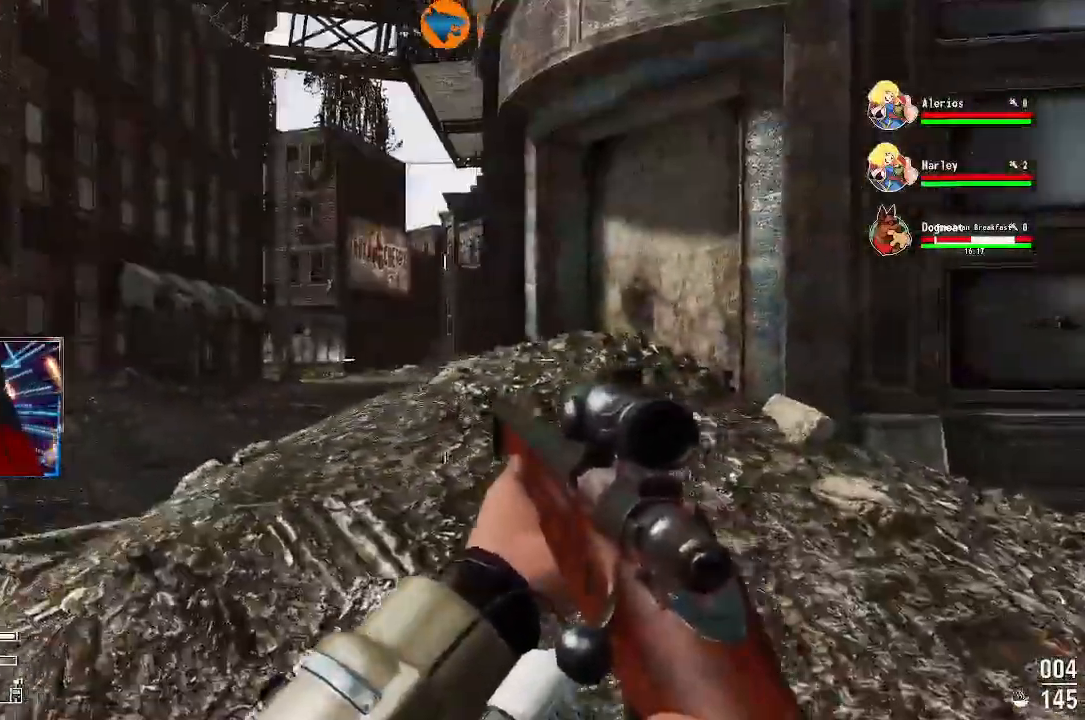
{"dt_ms": 500, "buttons": [], "left_stick": "center", "right_stick": "center"}
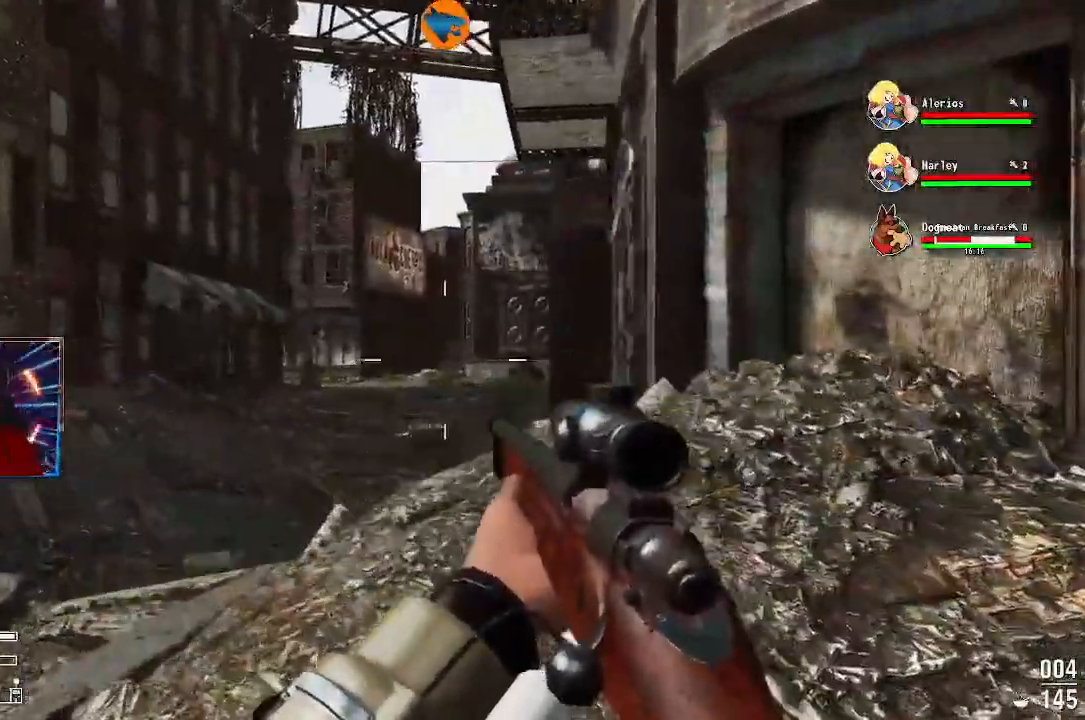
{"dt_ms": 500, "buttons": [], "left_stick": "up-right", "right_stick": "up-right", "events": [[67, "right_stick", "up-right"], [167, "left_stick", "right"], [433, "left_stick", "up-right"]]}
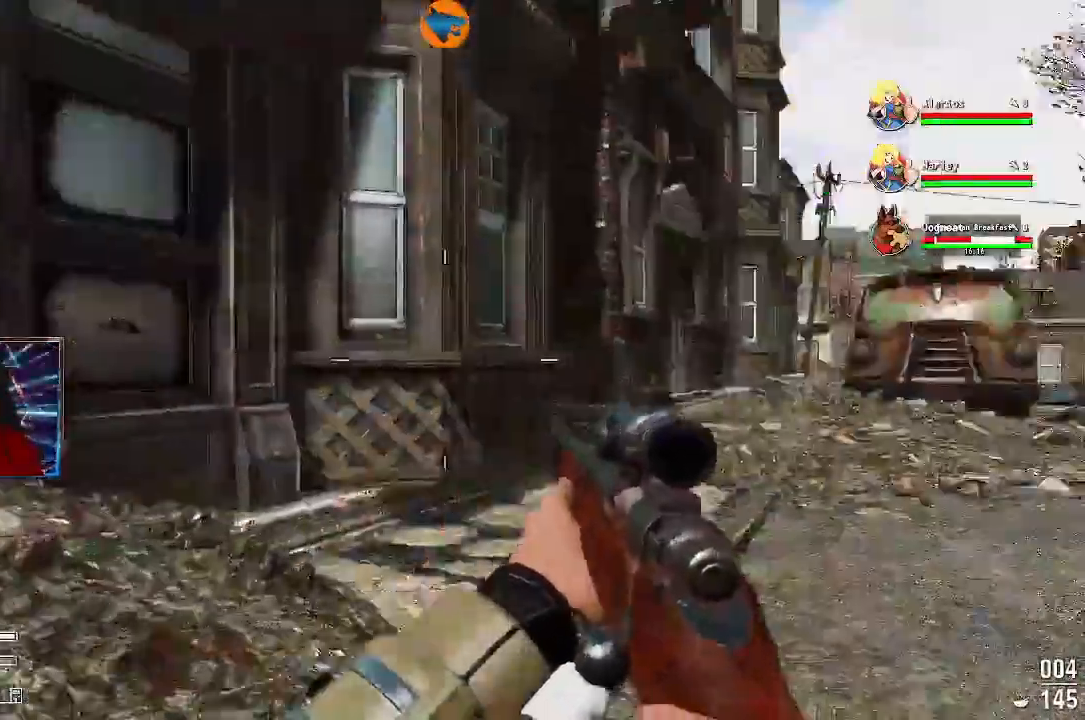
{"dt_ms": 1000, "buttons": [], "left_stick": "up", "right_stick": "center"}
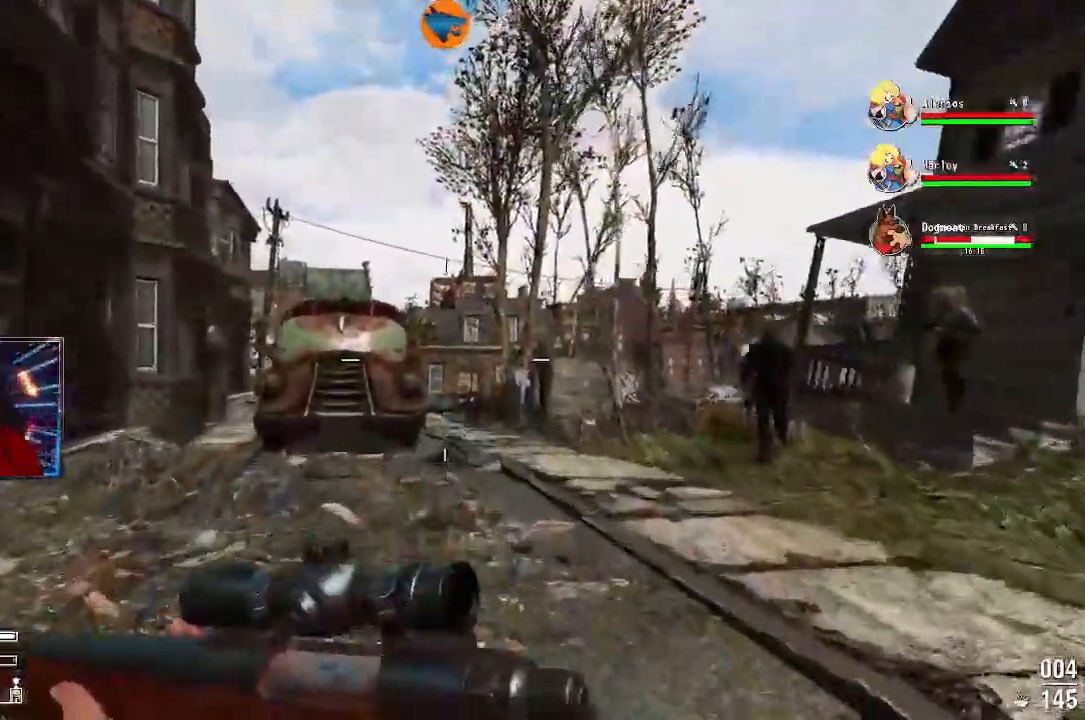
{"dt_ms": 500, "buttons": [], "left_stick": "right", "right_stick": "left"}
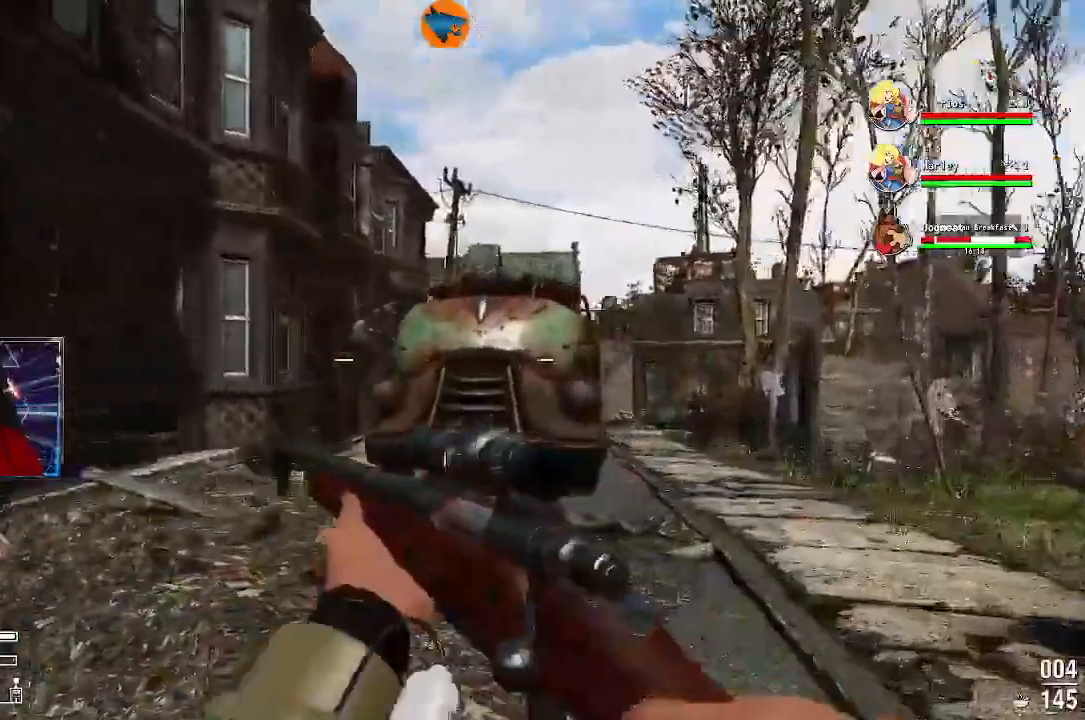
{"dt_ms": 500, "buttons": [], "left_stick": "left", "right_stick": "left"}
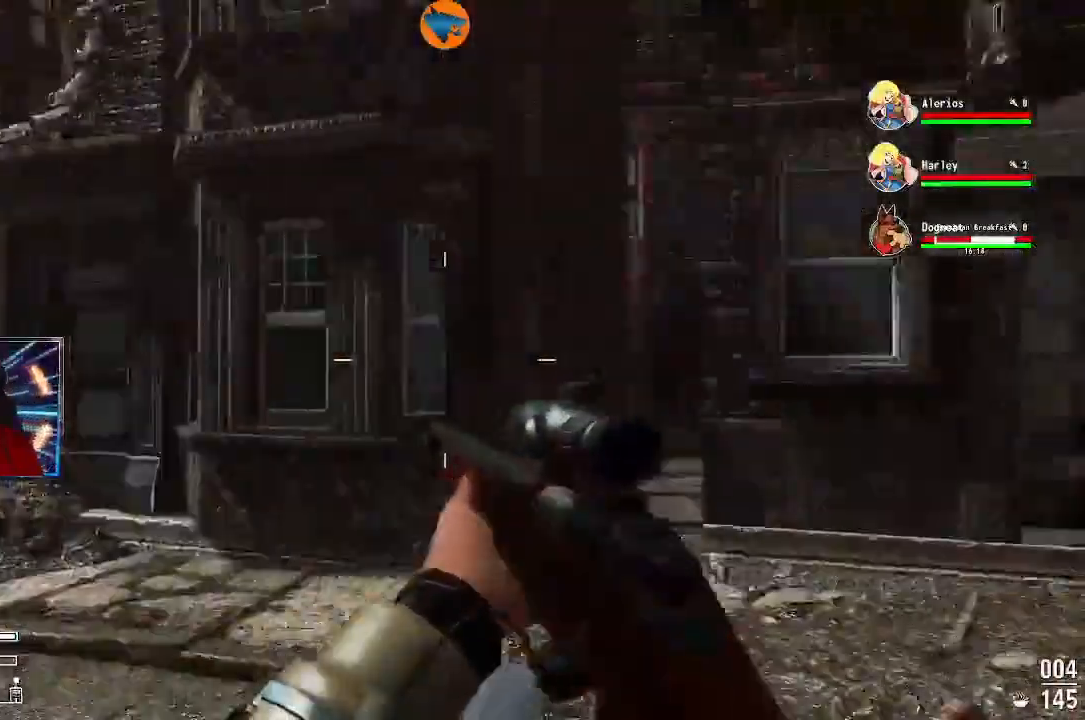
{"dt_ms": 500, "buttons": [], "left_stick": "up-left", "right_stick": "center", "events": [[367, "right_stick", "center"], [467, "left_stick", "up-left"]]}
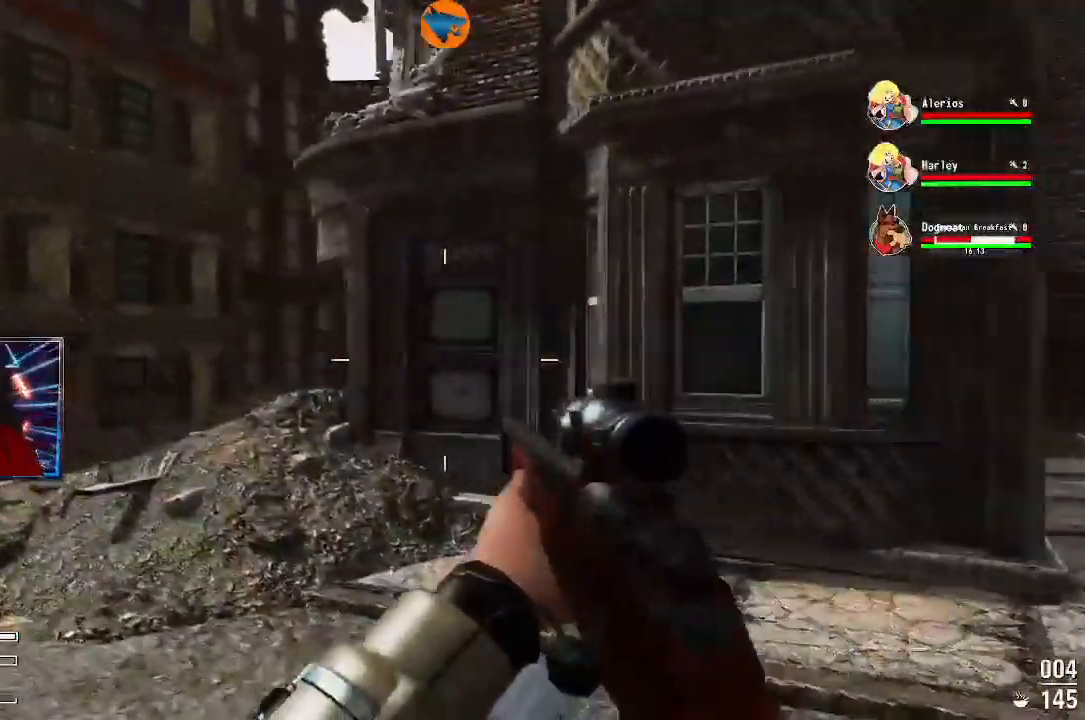
{"dt_ms": 500, "buttons": [], "left_stick": "up-left", "right_stick": "center", "events": []}
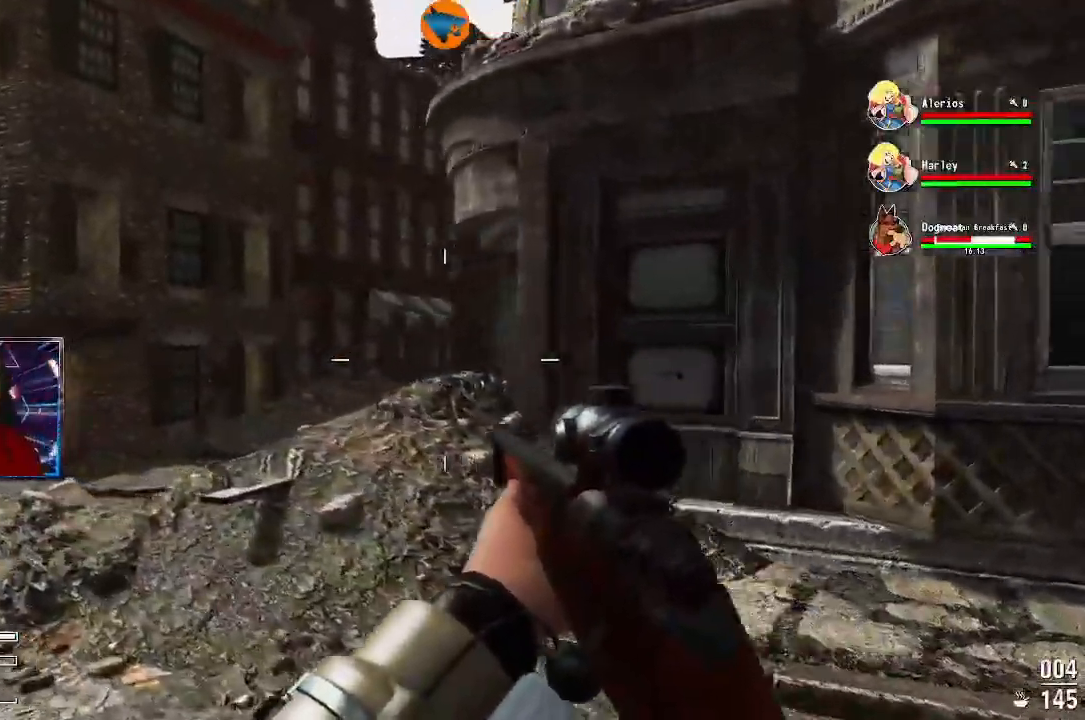
{"dt_ms": 500, "buttons": [], "left_stick": "left", "right_stick": "right", "events": [[367, "left_stick", "left"], [467, "right_stick", "right"]]}
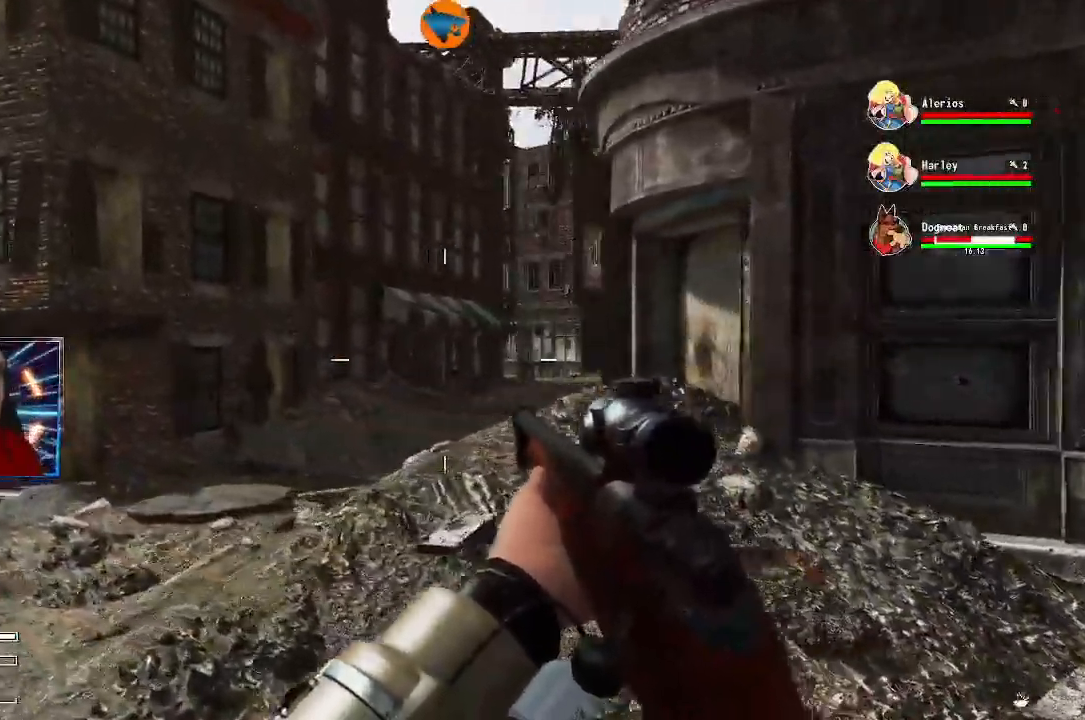
{"dt_ms": 500, "buttons": [], "left_stick": "center", "right_stick": "center", "events": [[233, "right_stick", "center"], [367, "left_stick", "center"]]}
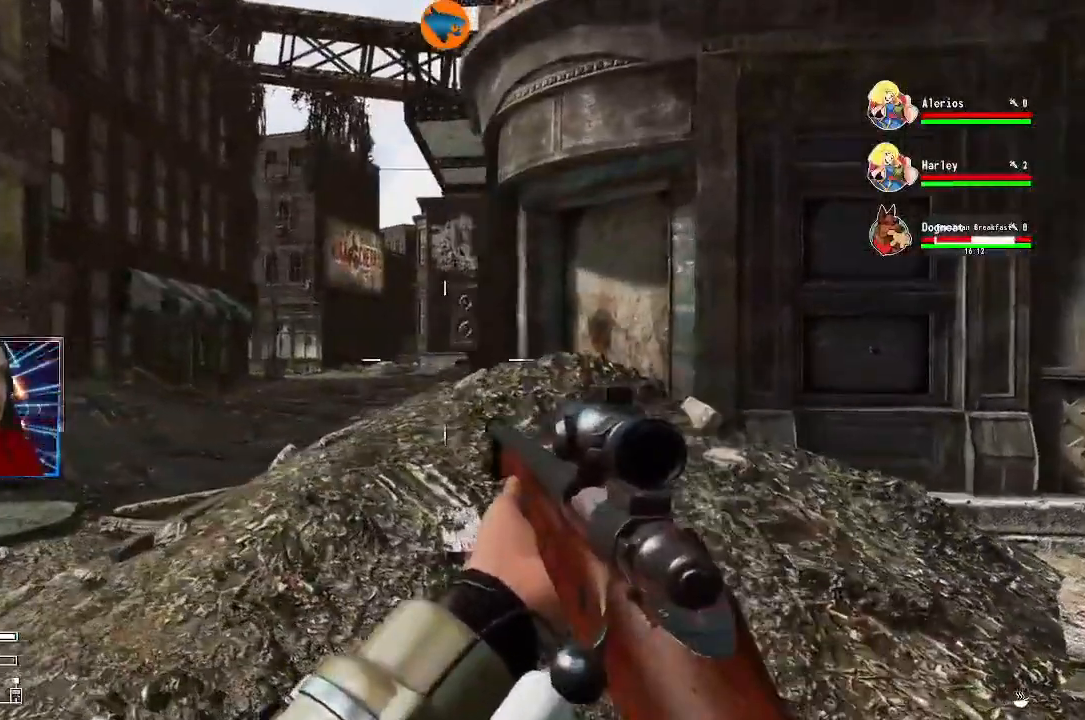
{"dt_ms": 500, "buttons": [], "left_stick": "center", "right_stick": "center", "events": [[100, "L1", "down"], [200, "L1", "up"]]}